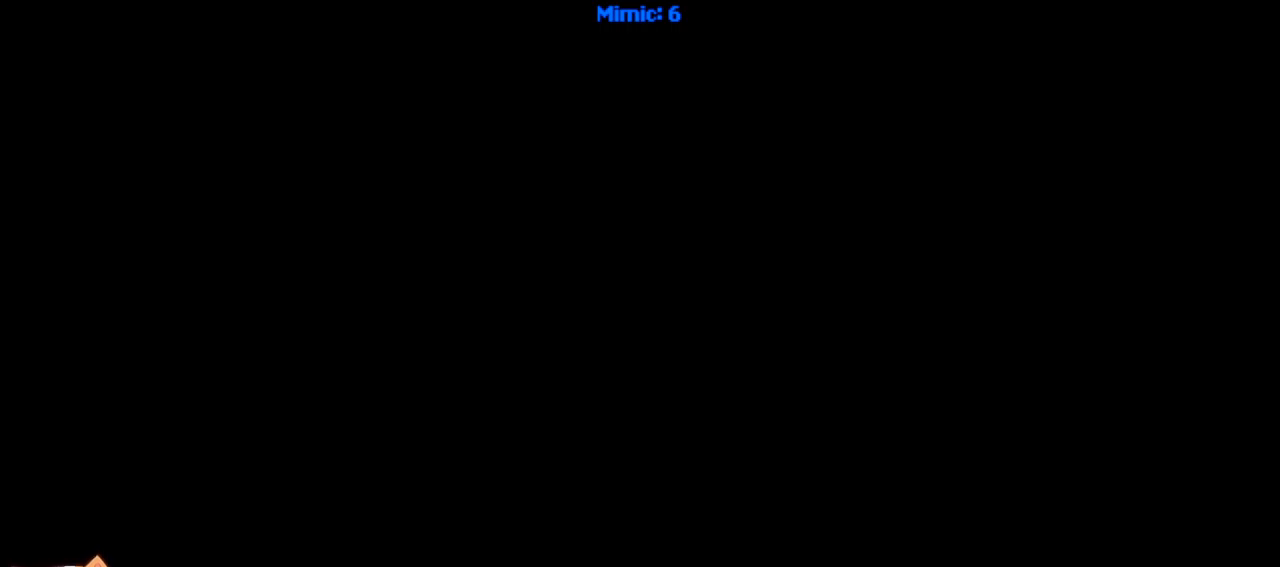
Gameplay with keyboard; each line is a JSON object with the keys held at the frame after it. "events" lists presses ("down") and releases ("up") of ".", "/", "0", "1", "2", "3", "4", "5", "6", "7", "8", "9", "a", "alt_l", "alt_r", "b", "backslash", "backspace", "c", "caps_lock", "comma", "ctrl_l", "ctrl_r", "d", "down", "e", "equals", "escape", "f", "f1", "f10", "f11", "f12", "f2", "f3", "f4", "f5", "f6", "f7", "f8", "f9", "g", "h", "i", "j", "k", "l", "lbracket", "left", "m", "minus", "n", "o", "p", "q", "quote", "r", "rbracket", "return", "right", "s", "semicolon", "shift_l", "shift_r", "space", "super", "t", "tab", "tilde", "u", "up", "v", "w", "x", "y" and "z" between this image and that frame as [ms after this image, input, new state], when the widget could be followed in between. No other keys are recorded. Mouse input is not recorded.
{"keys": ["ctrl_r"], "events": [[233, "ctrl_r", "down"]]}
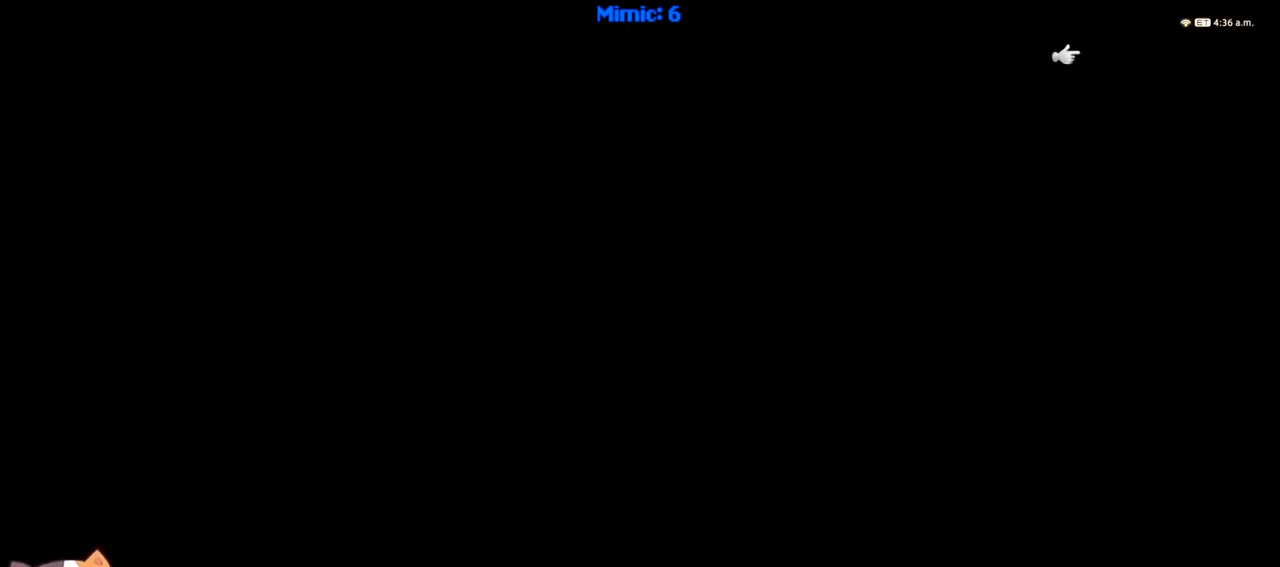
{"keys": ["ctrl_r"], "events": []}
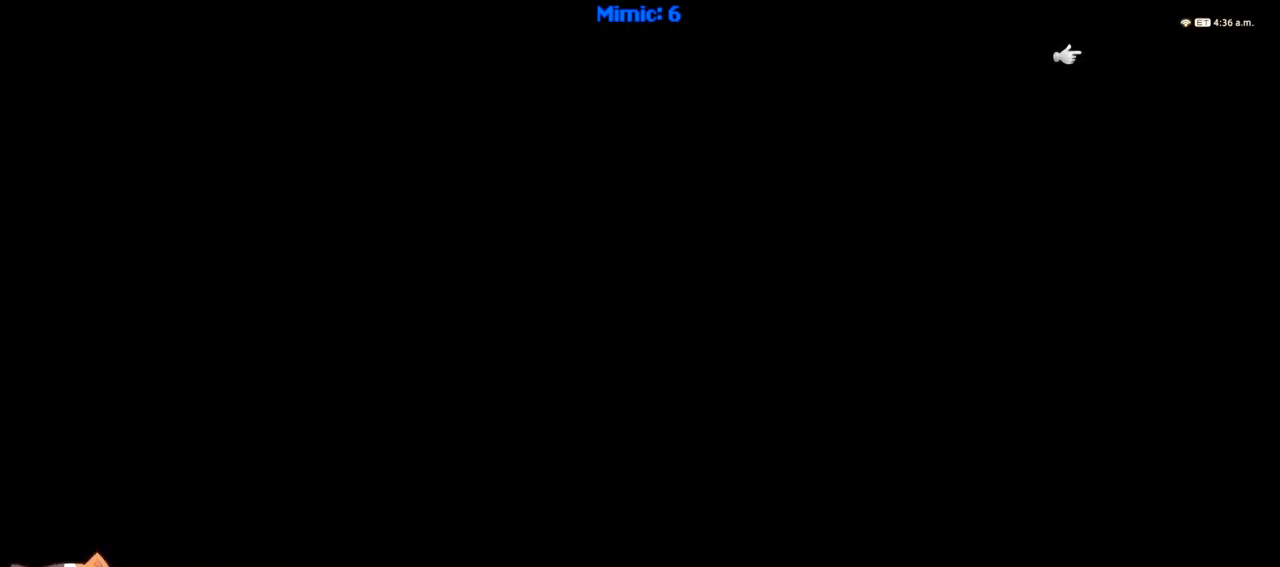
{"keys": ["ctrl_r"], "events": []}
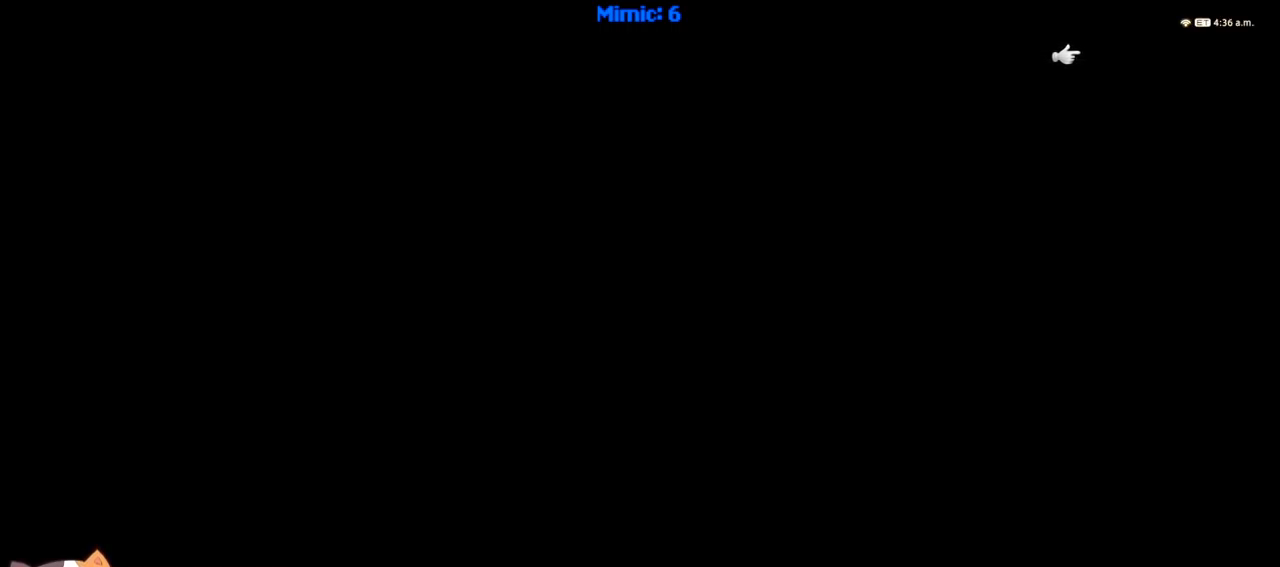
{"keys": ["ctrl_r"], "events": []}
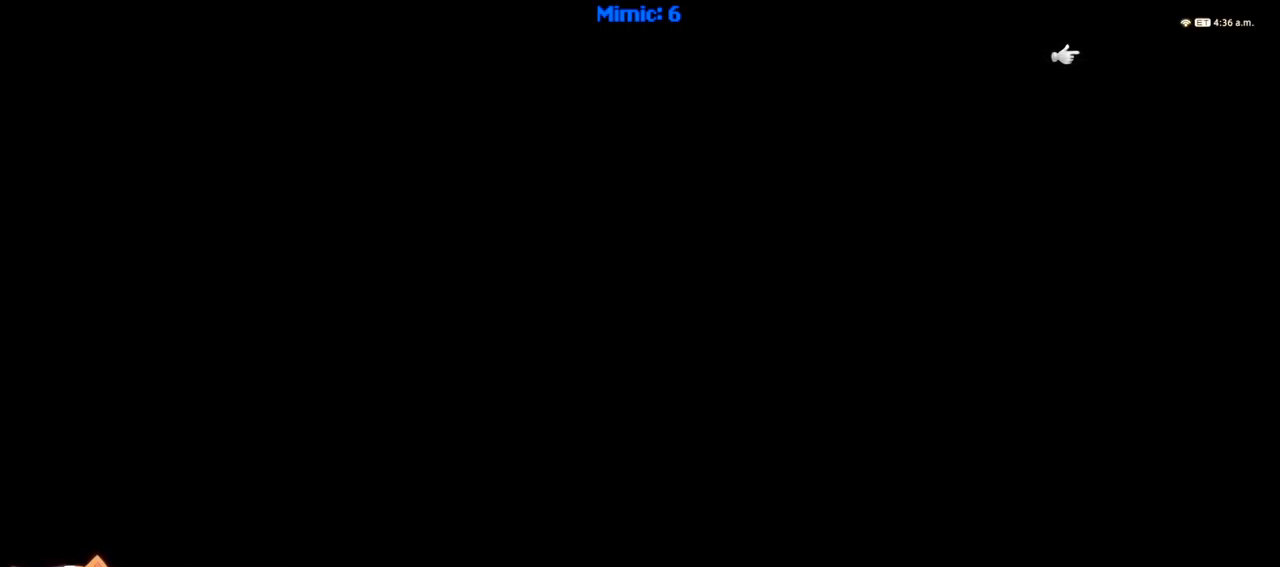
{"keys": [], "events": [[200, "right", "down"], [300, "right", "up"], [350, "ctrl_r", "up"]]}
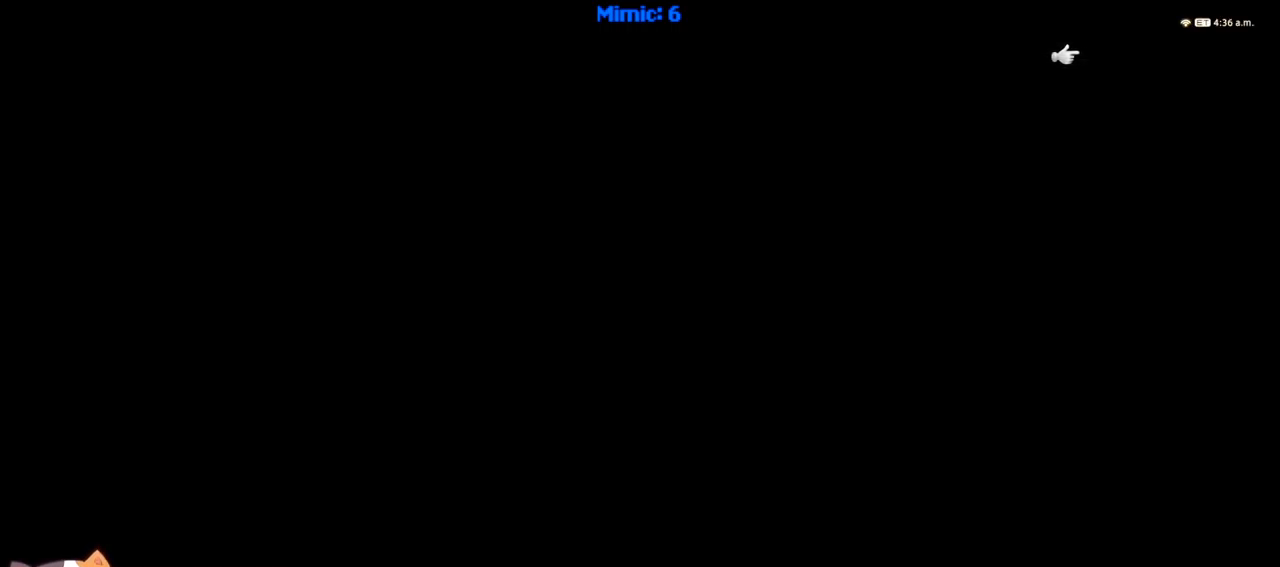
{"keys": [], "events": []}
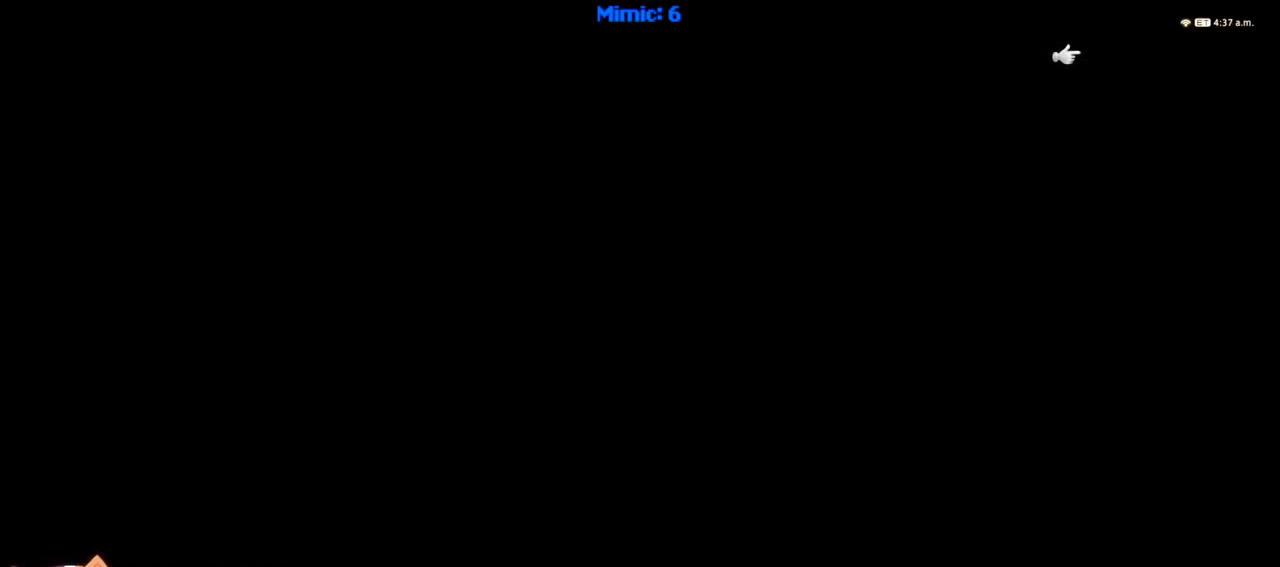
{"keys": [], "events": []}
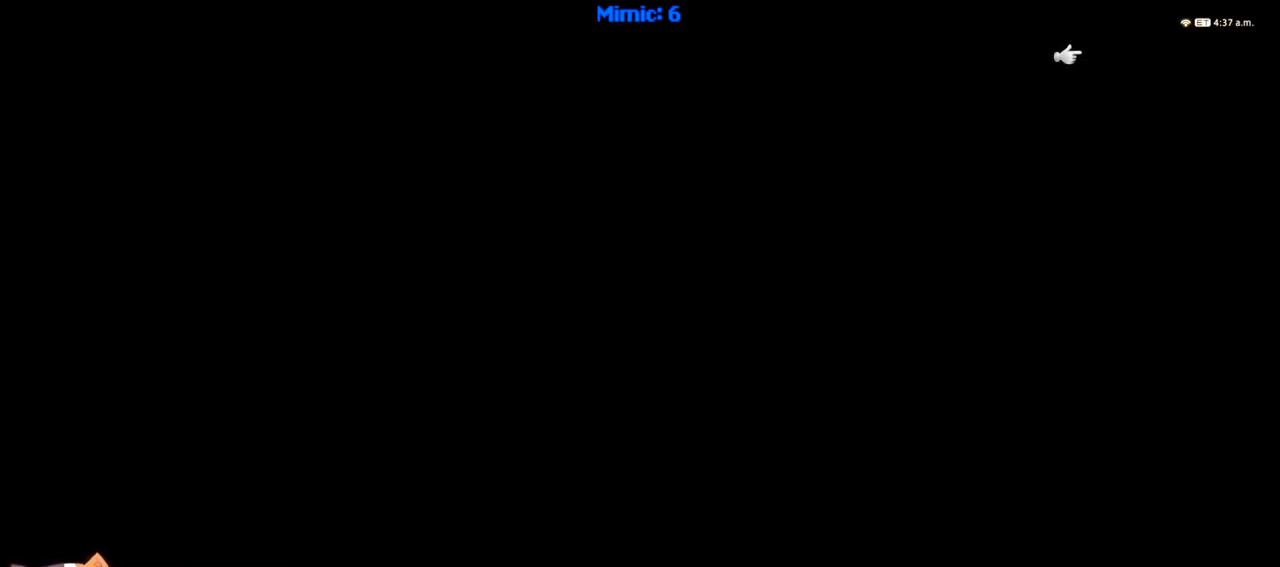
{"keys": [], "events": []}
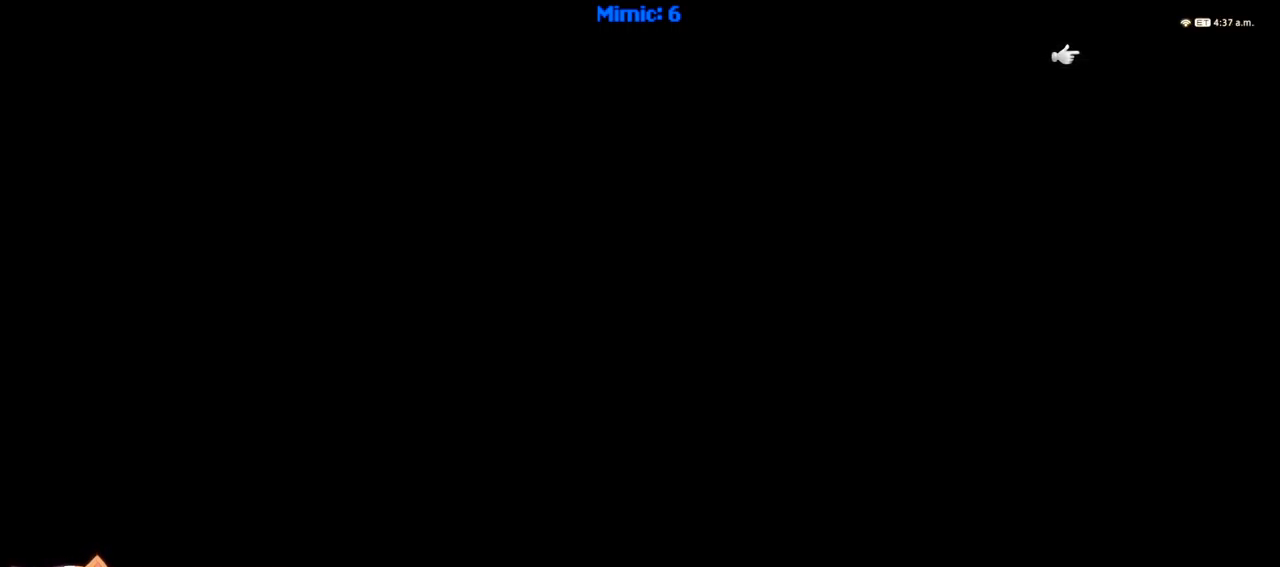
{"keys": [], "events": []}
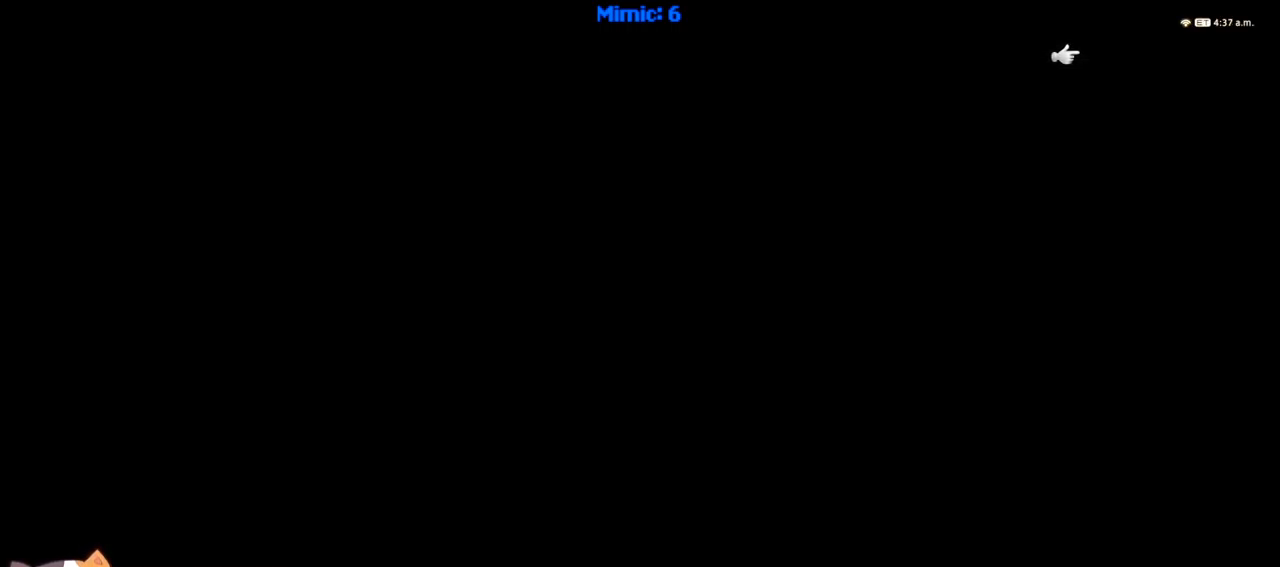
{"keys": [], "events": []}
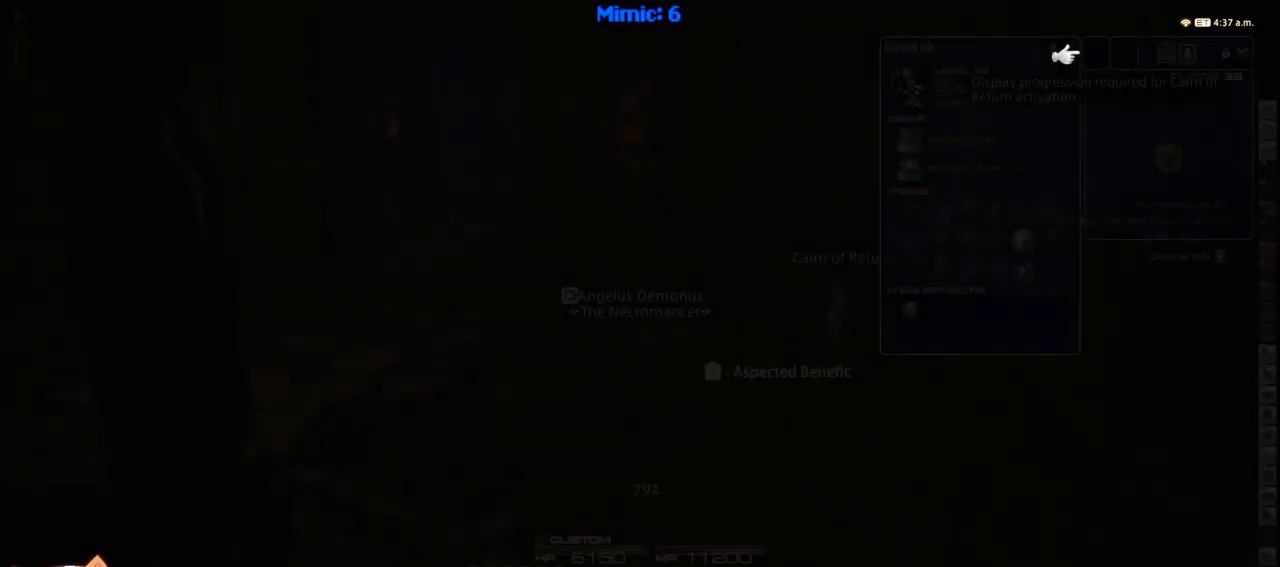
{"keys": [], "events": []}
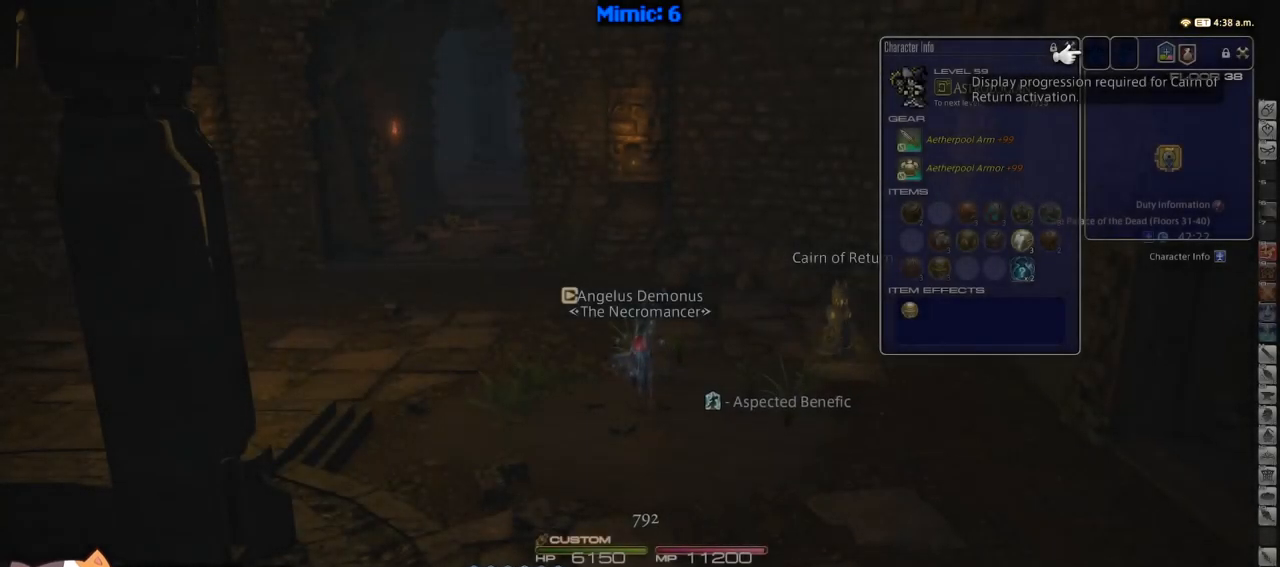
{"keys": [], "events": []}
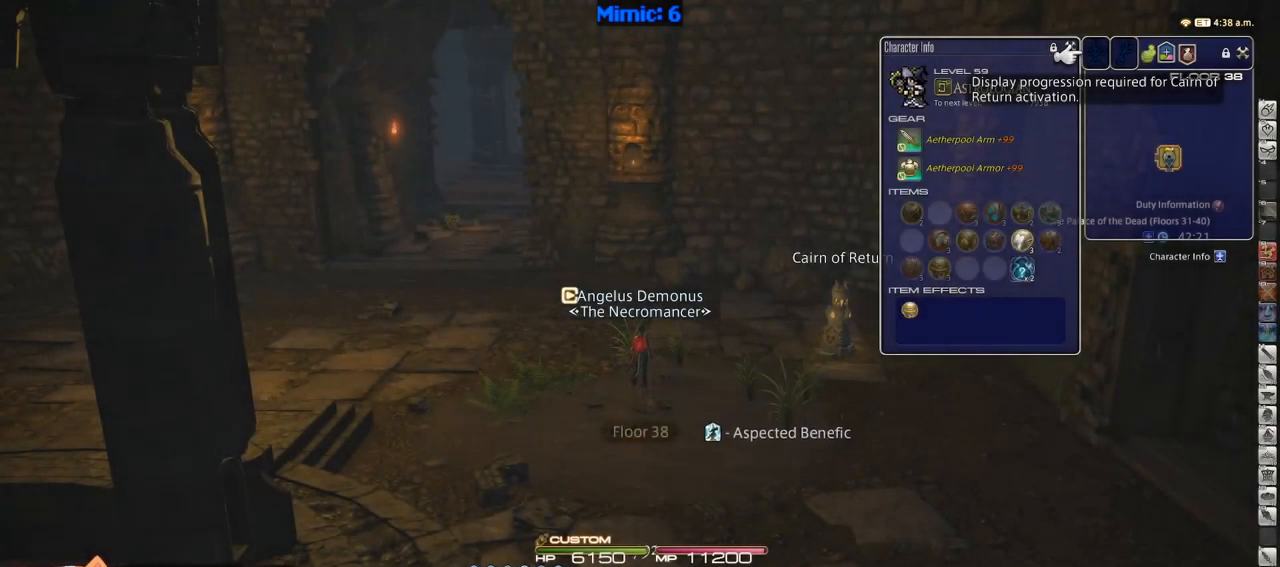
{"keys": ["p", "w"], "events": [[50, "rbracket", "down"], [233, "rbracket", "up"], [367, "p", "down"], [417, "w", "down"]]}
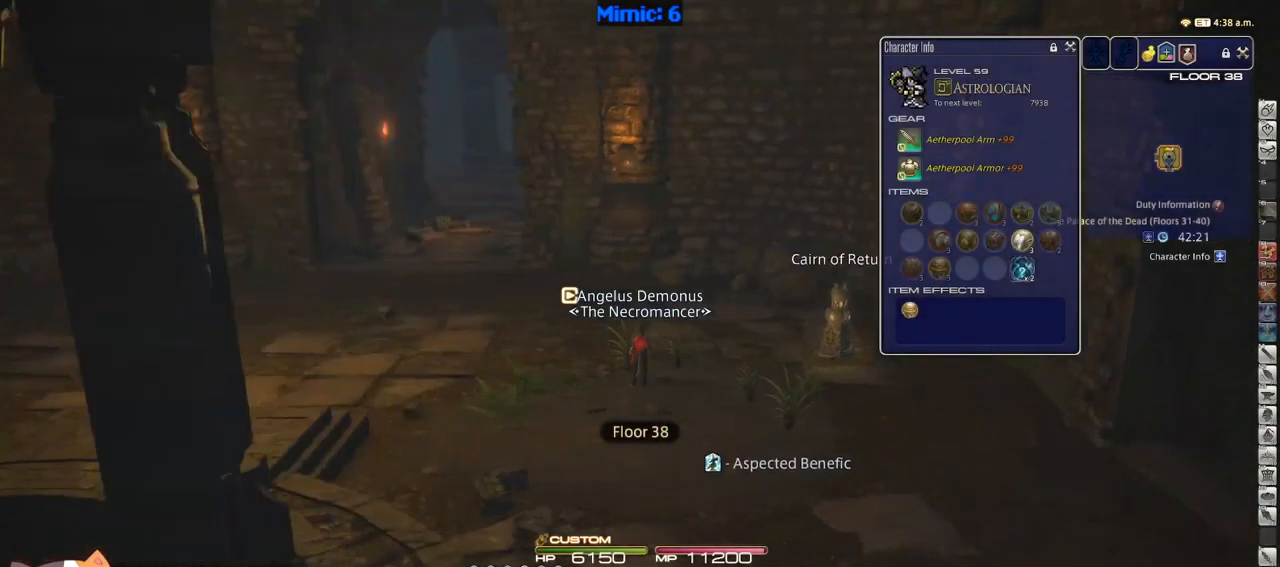
{"keys": ["a", "p", "w"], "events": [[383, "a", "down"]]}
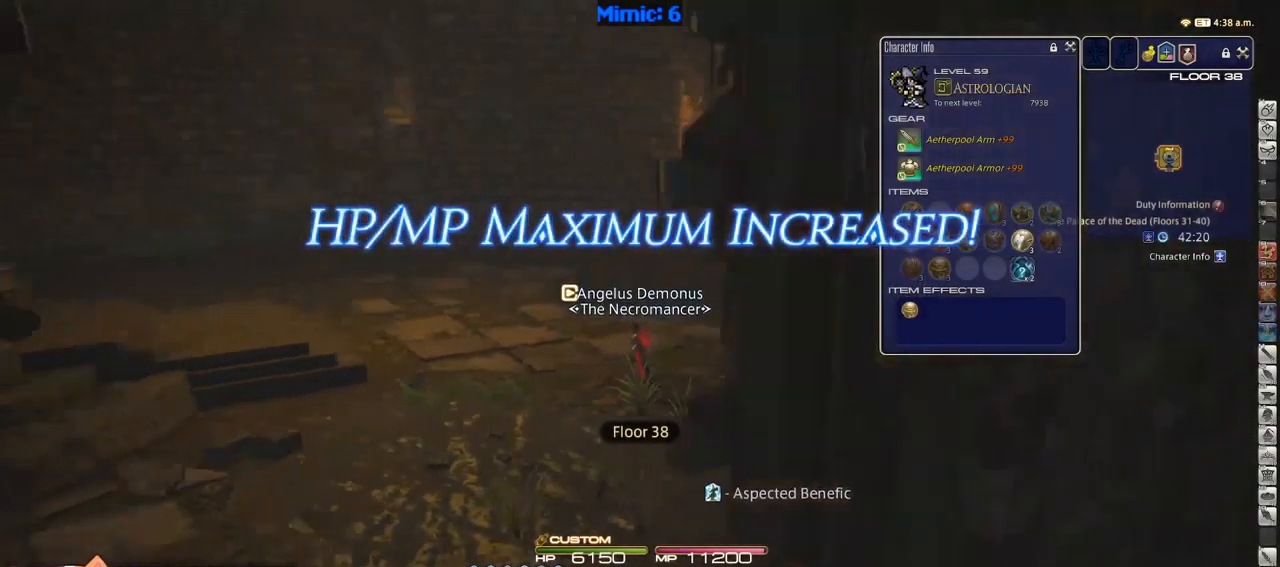
{"keys": ["p", "w"], "events": [[250, "a", "up"]]}
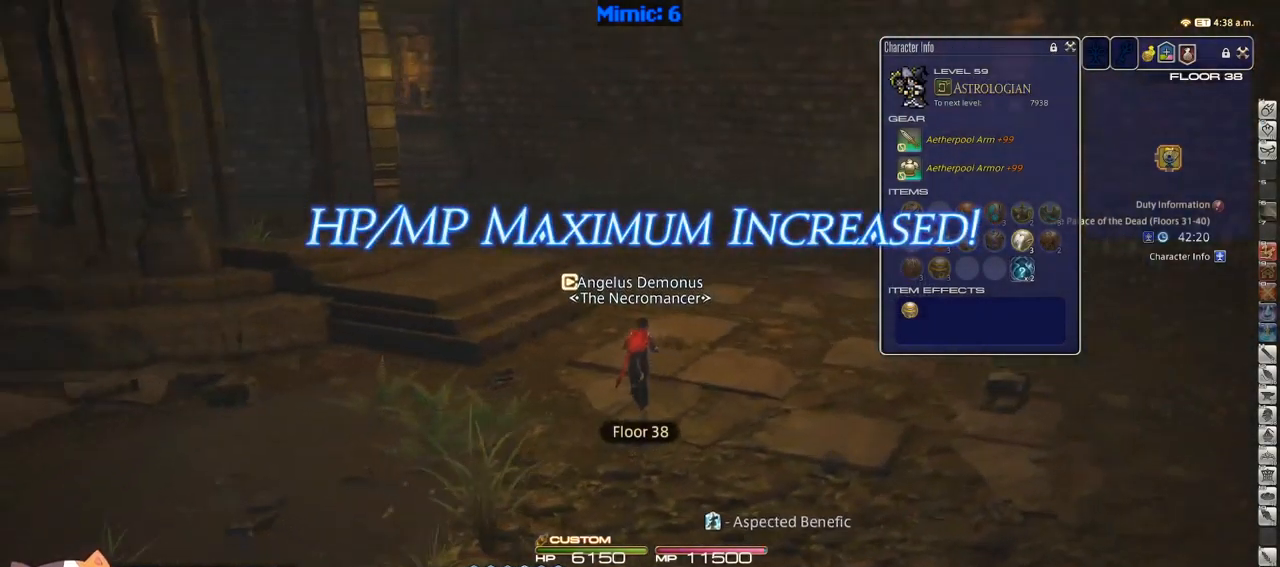
{"keys": ["equals", "p", "shift_r", "w"], "events": [[417, "shift_r", "down"], [467, "equals", "down"]]}
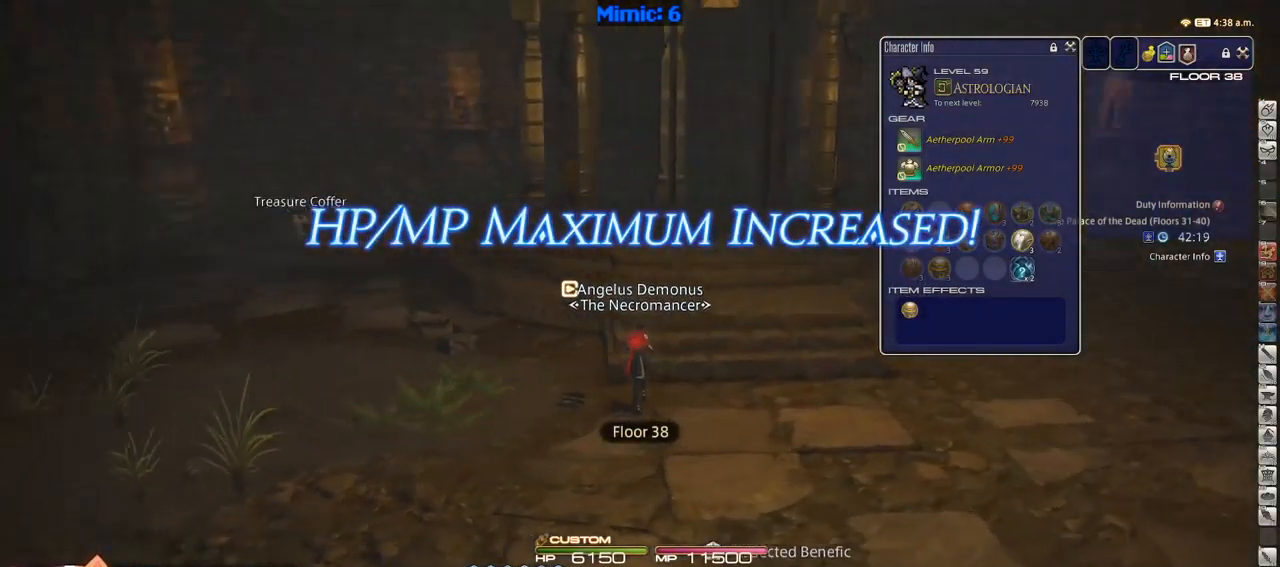
{"keys": ["q", "w"], "events": [[17, "shift_r", "up"], [100, "equals", "up"], [383, "p", "up"], [433, "q", "down"]]}
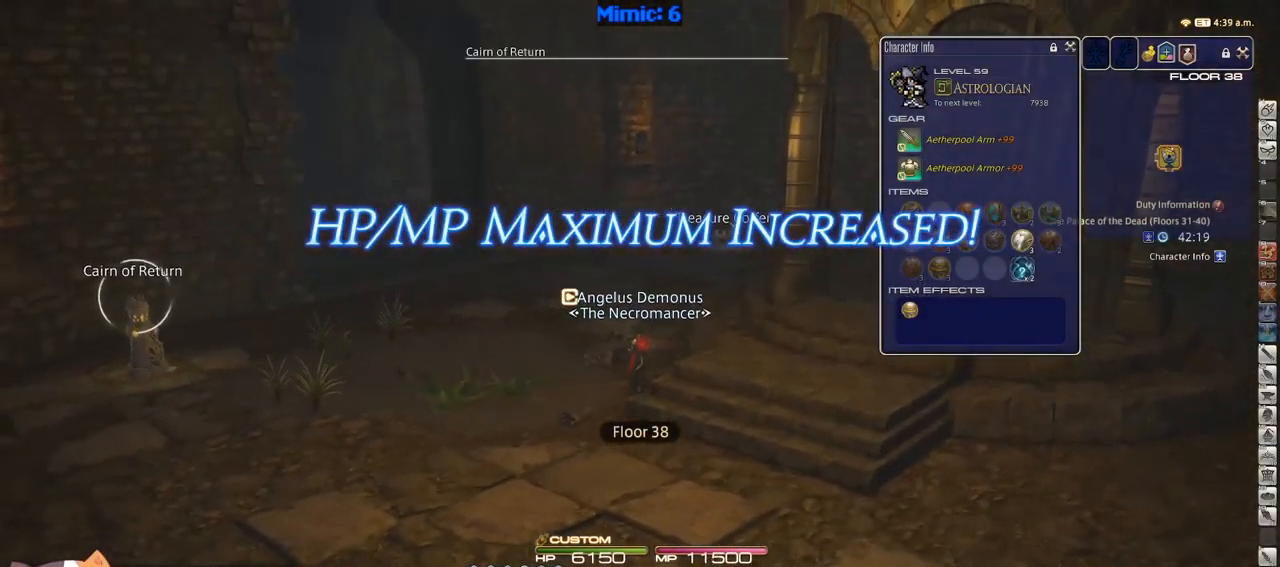
{"keys": ["w"], "events": [[33, "q", "up"], [300, "q", "down"], [400, "q", "up"]]}
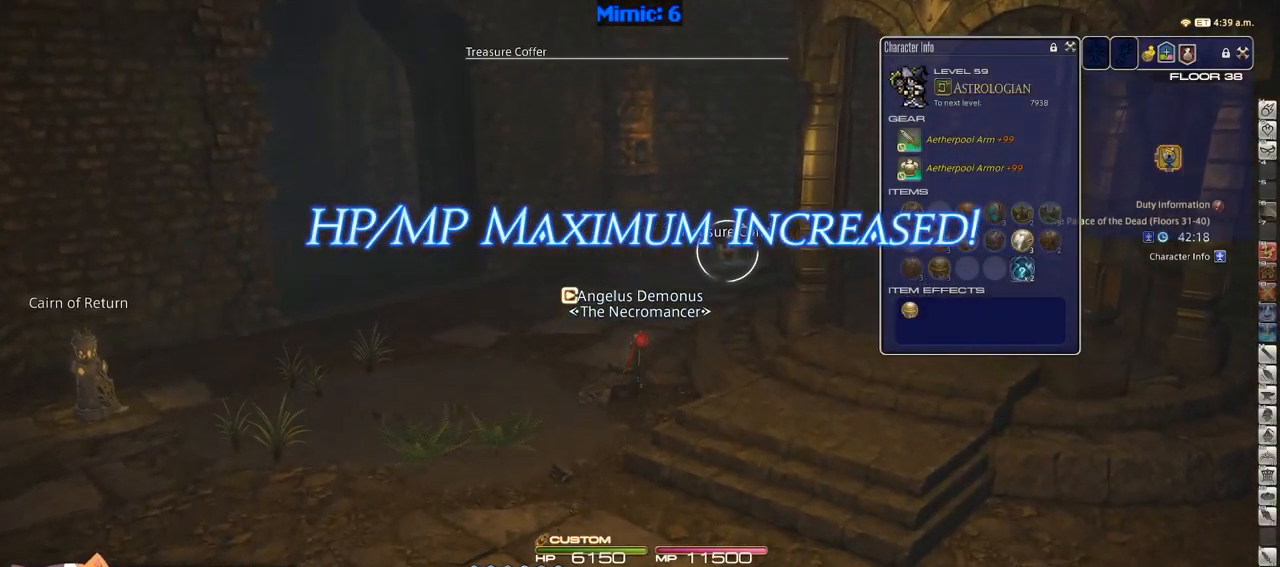
{"keys": ["w"], "events": [[383, "return", "down"], [467, "return", "up"]]}
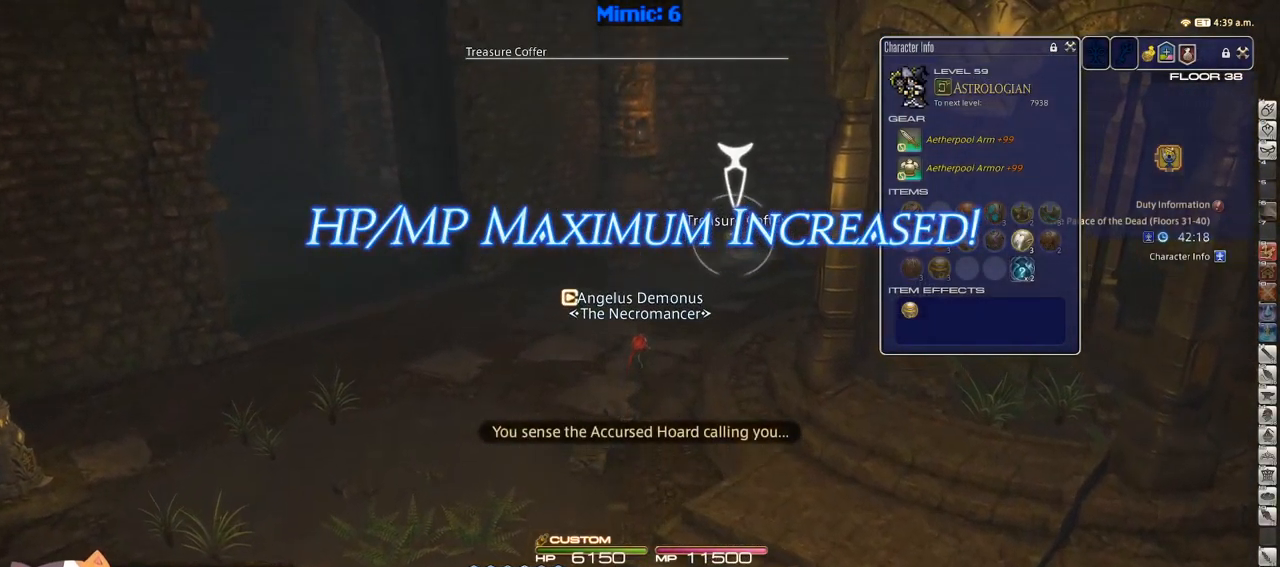
{"keys": ["d", "w"], "events": [[384, "d", "down"]]}
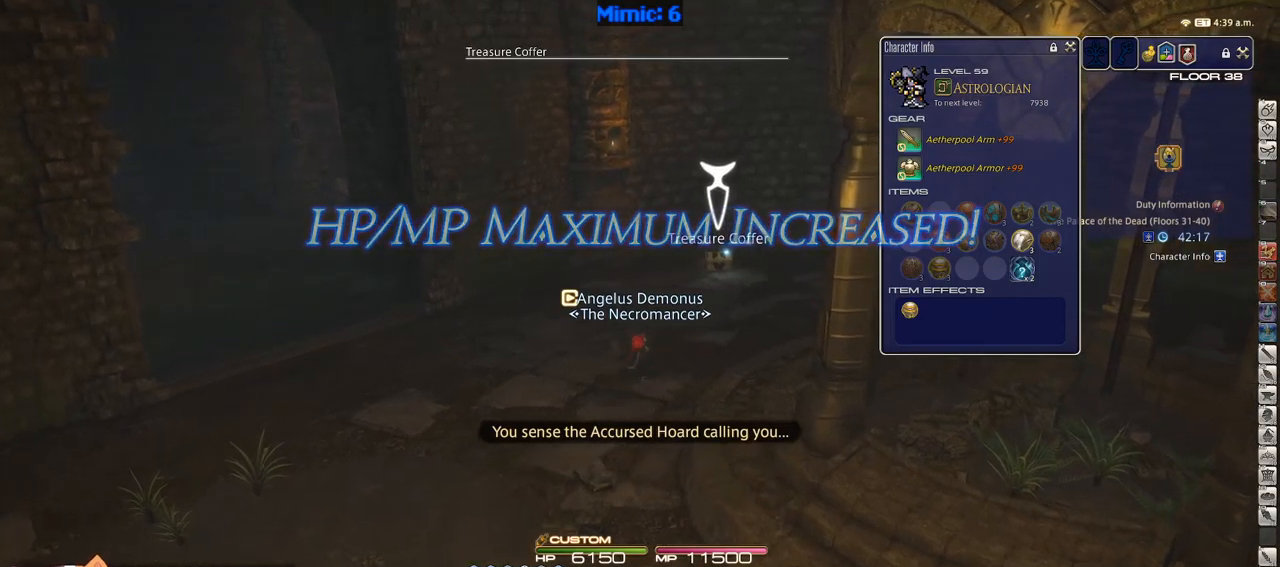
{"keys": ["w"], "events": [[34, "d", "up"]]}
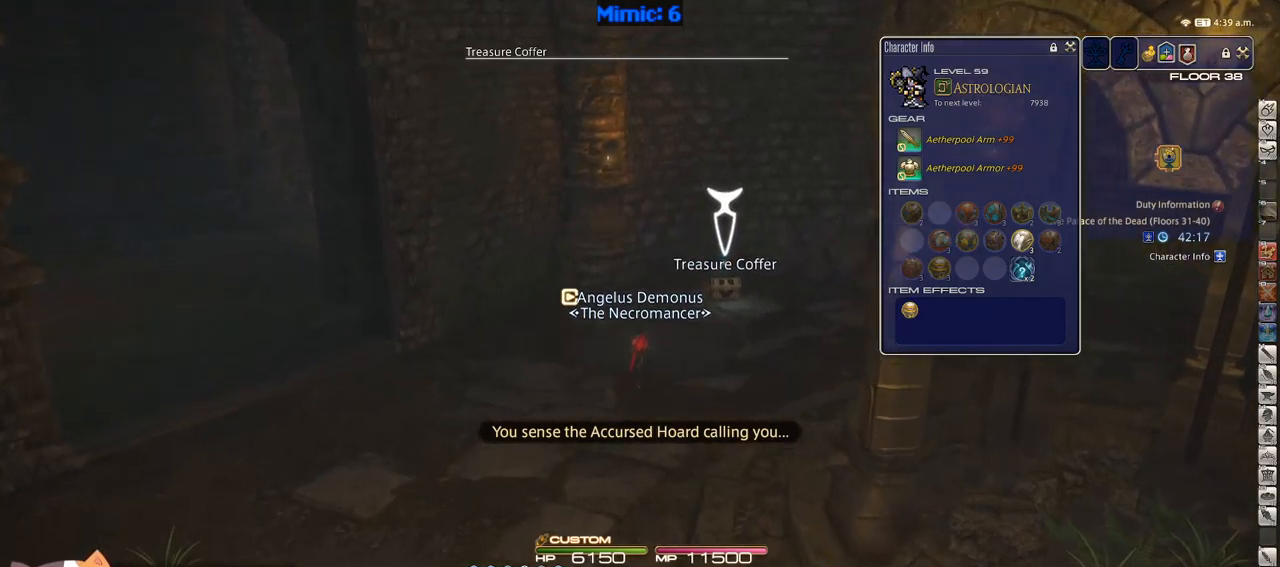
{"keys": ["w"], "events": []}
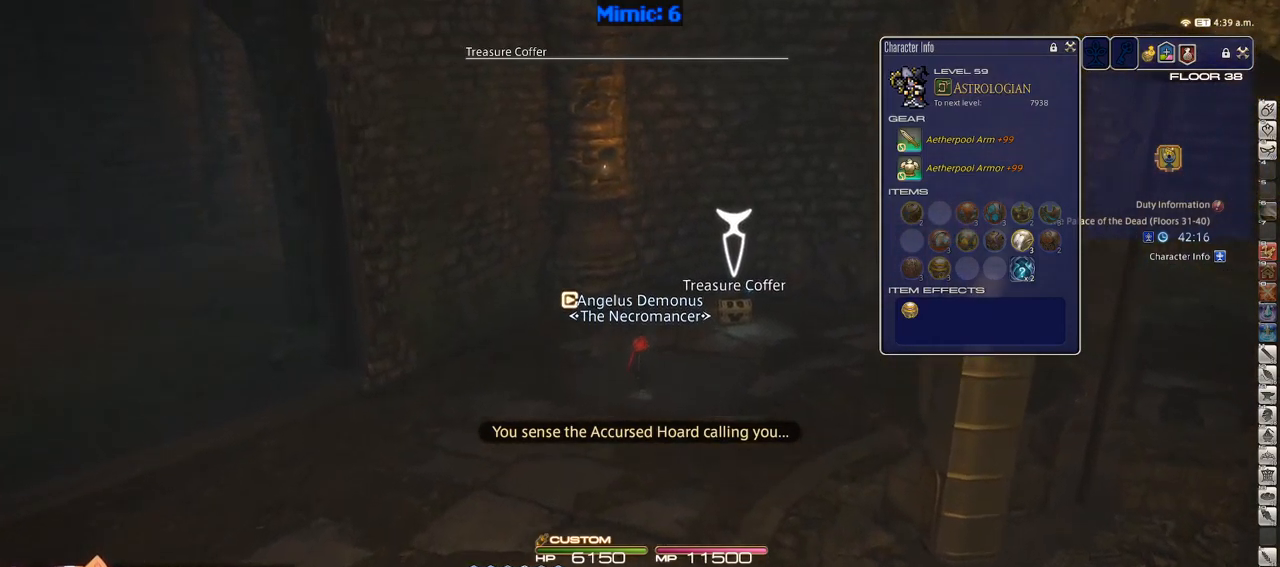
{"keys": ["a", "return"], "events": [[117, "return", "down"], [167, "return", "up"], [234, "return", "down"], [350, "a", "down"], [350, "return", "up"], [434, "return", "down"], [484, "w", "up"]]}
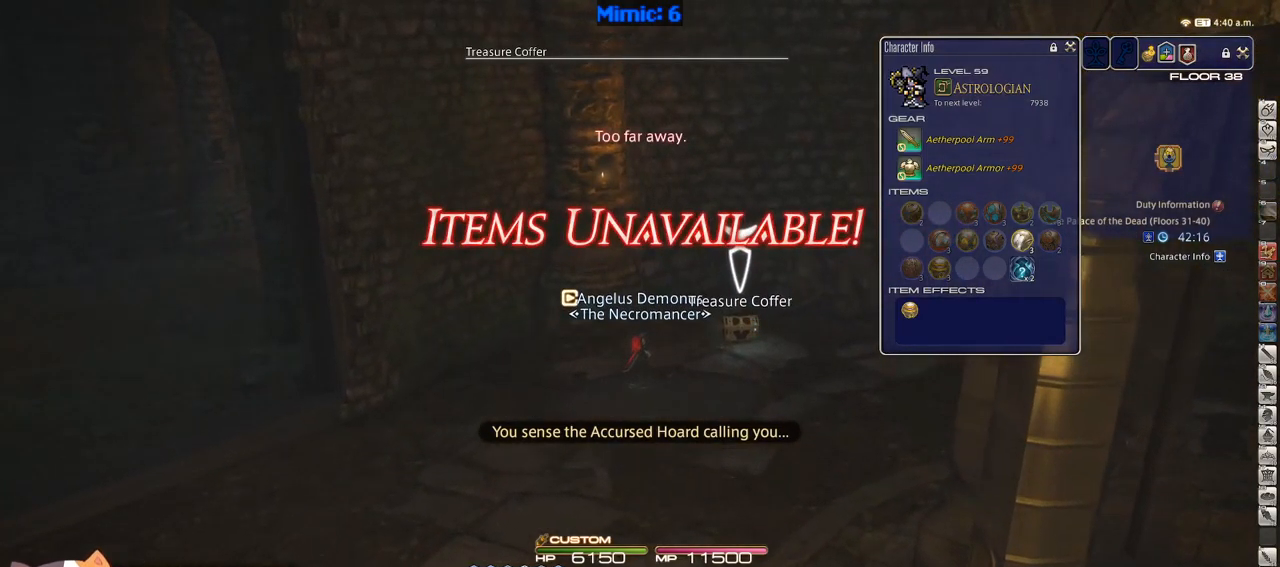
{"keys": ["a", "p"], "events": [[17, "return", "up"], [167, "p", "down"]]}
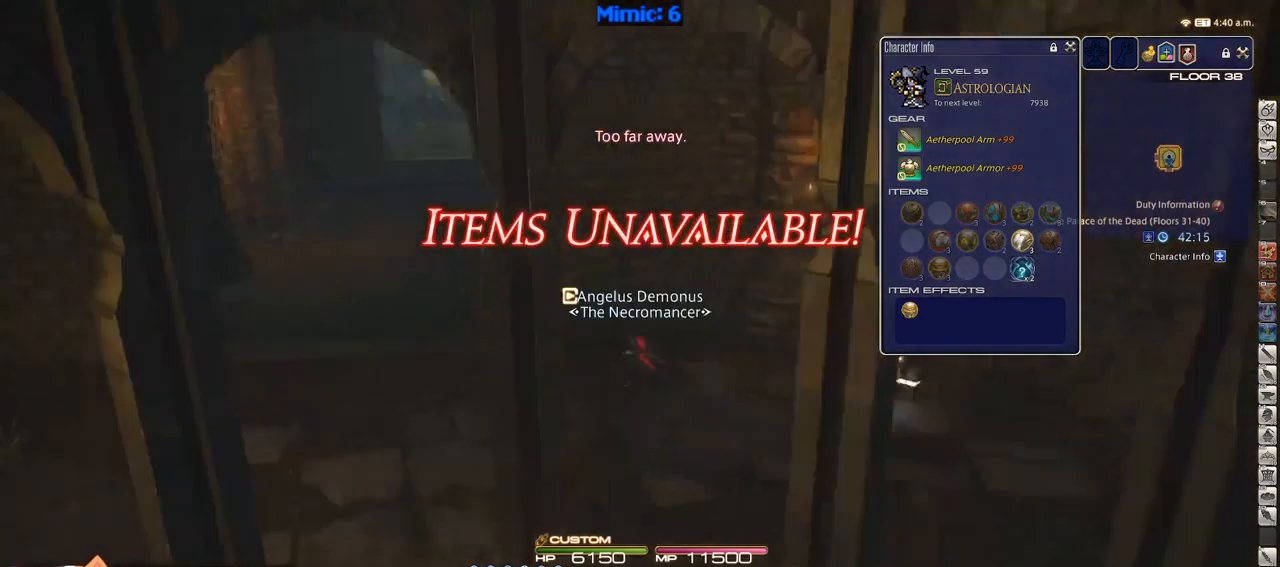
{"keys": ["a", "w"], "events": [[267, "p", "up"], [267, "w", "down"]]}